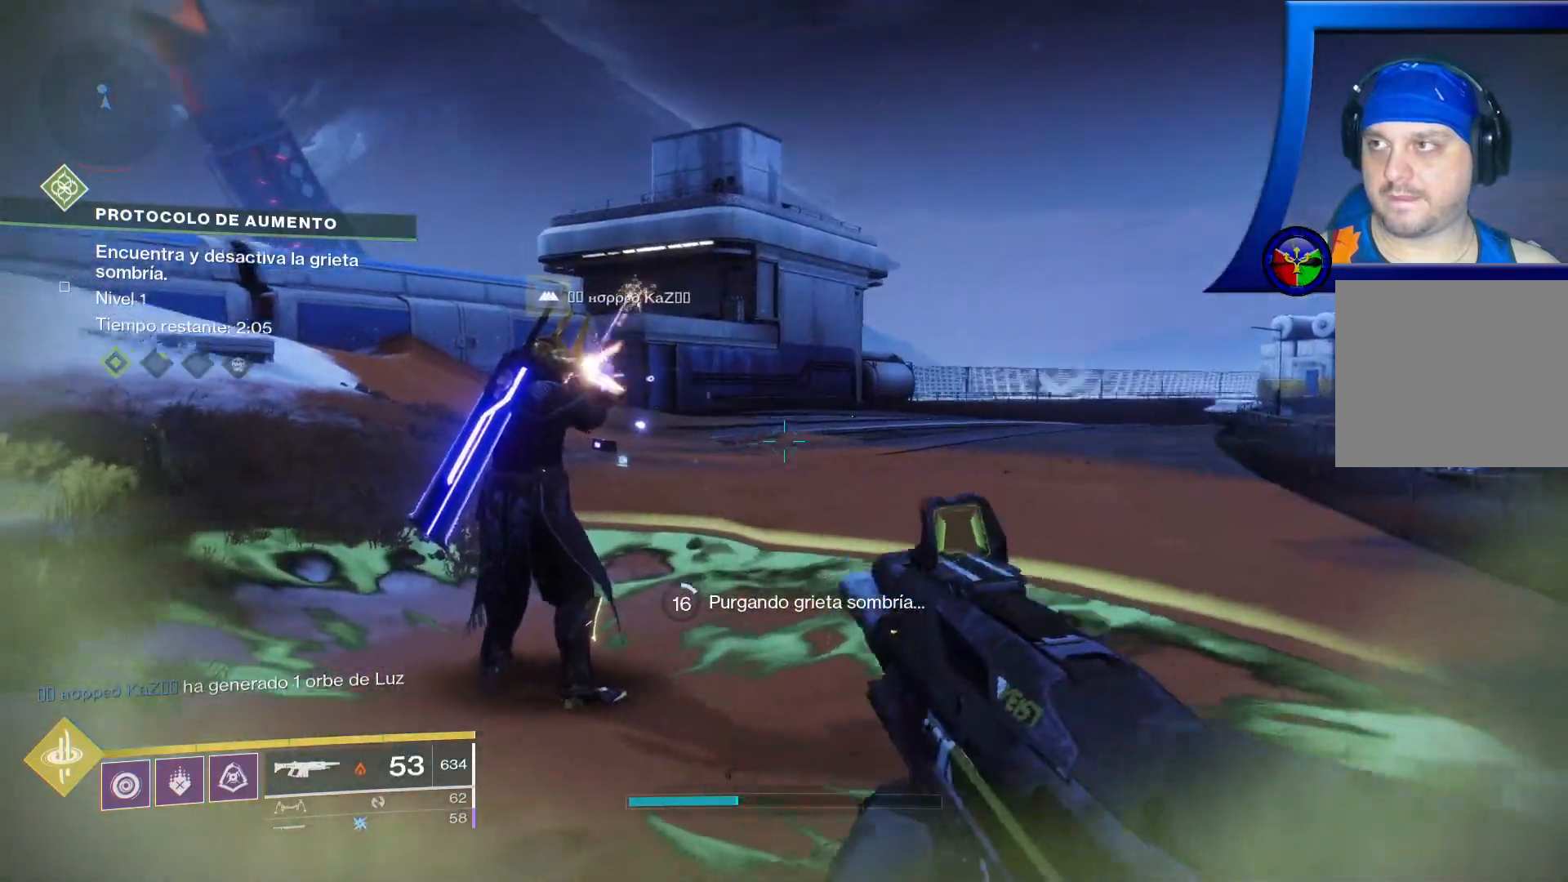
Gameplay with a controller (Xbox layout); each line is a JSON object with the inputs held at the frame after it (dt_ms = milliseconds from this image to that frame). "events" lists button and stick changes between this image and that frame as [ms after this image, input, new state], when the widget could be followed in between. Not read: HOME.
{"dt_ms": 1000, "buttons": [], "left_stick": "center", "right_stick": "center"}
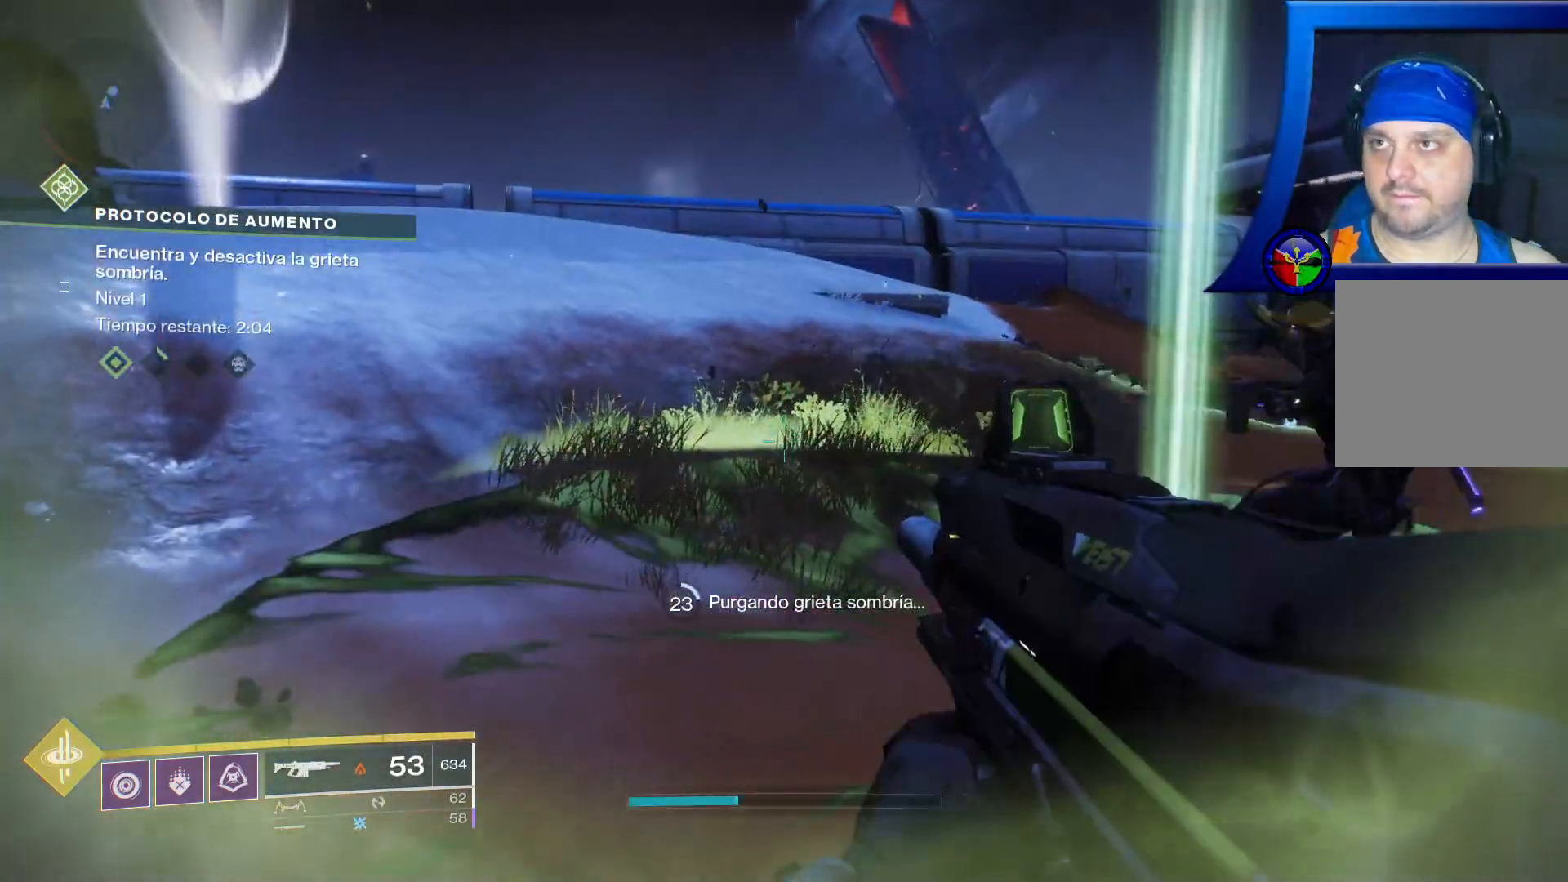
{"dt_ms": 500, "buttons": [], "left_stick": "center", "right_stick": "center"}
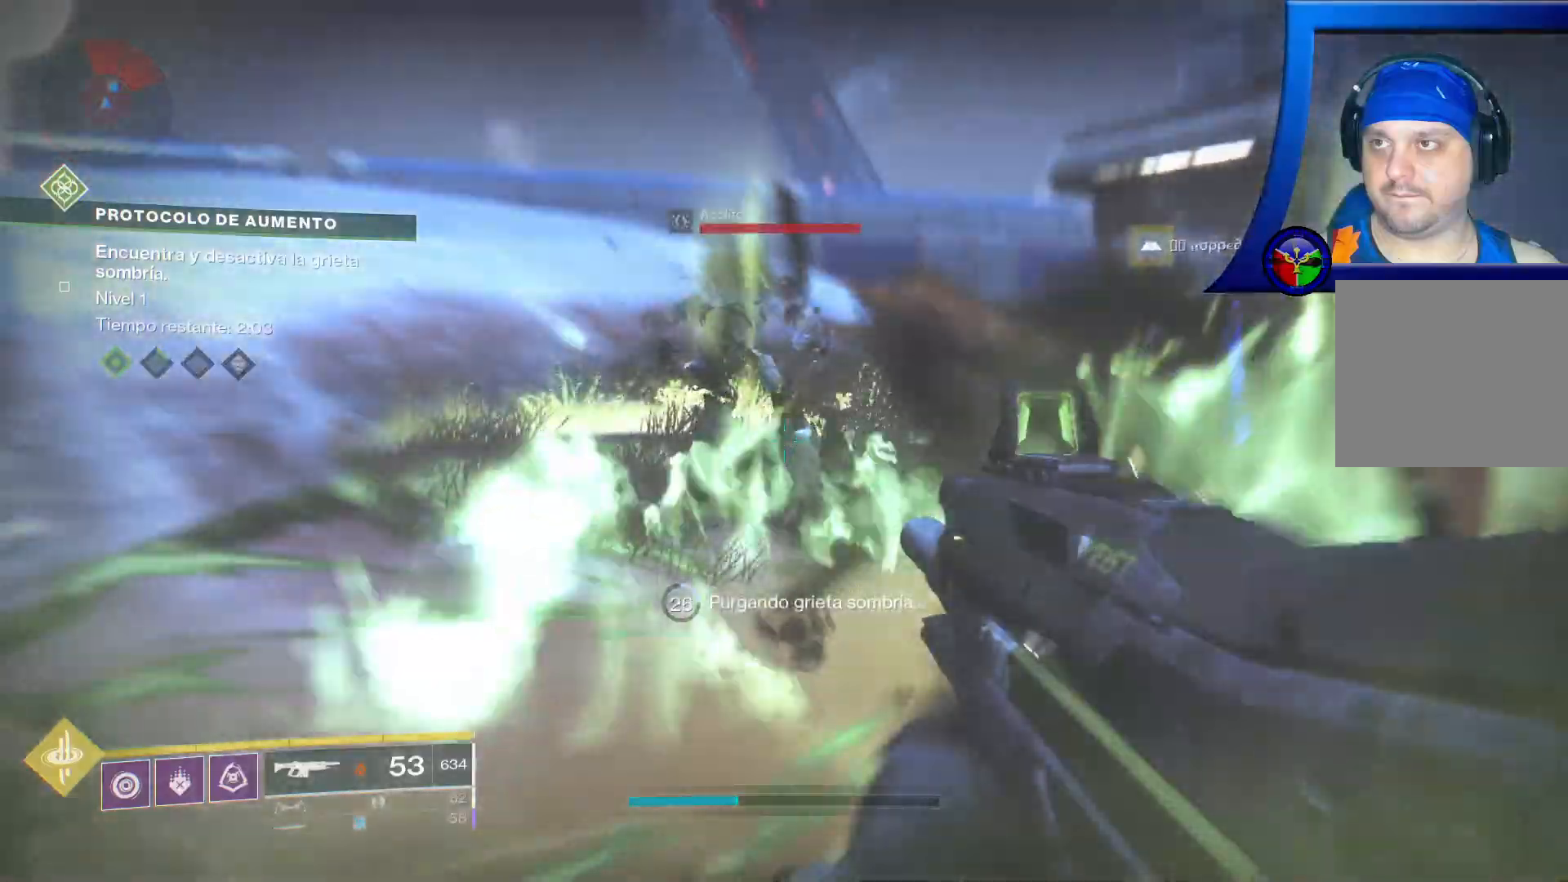
{"dt_ms": 500, "buttons": [], "left_stick": "center", "right_stick": "right", "events": [[367, "right_stick", "right"]]}
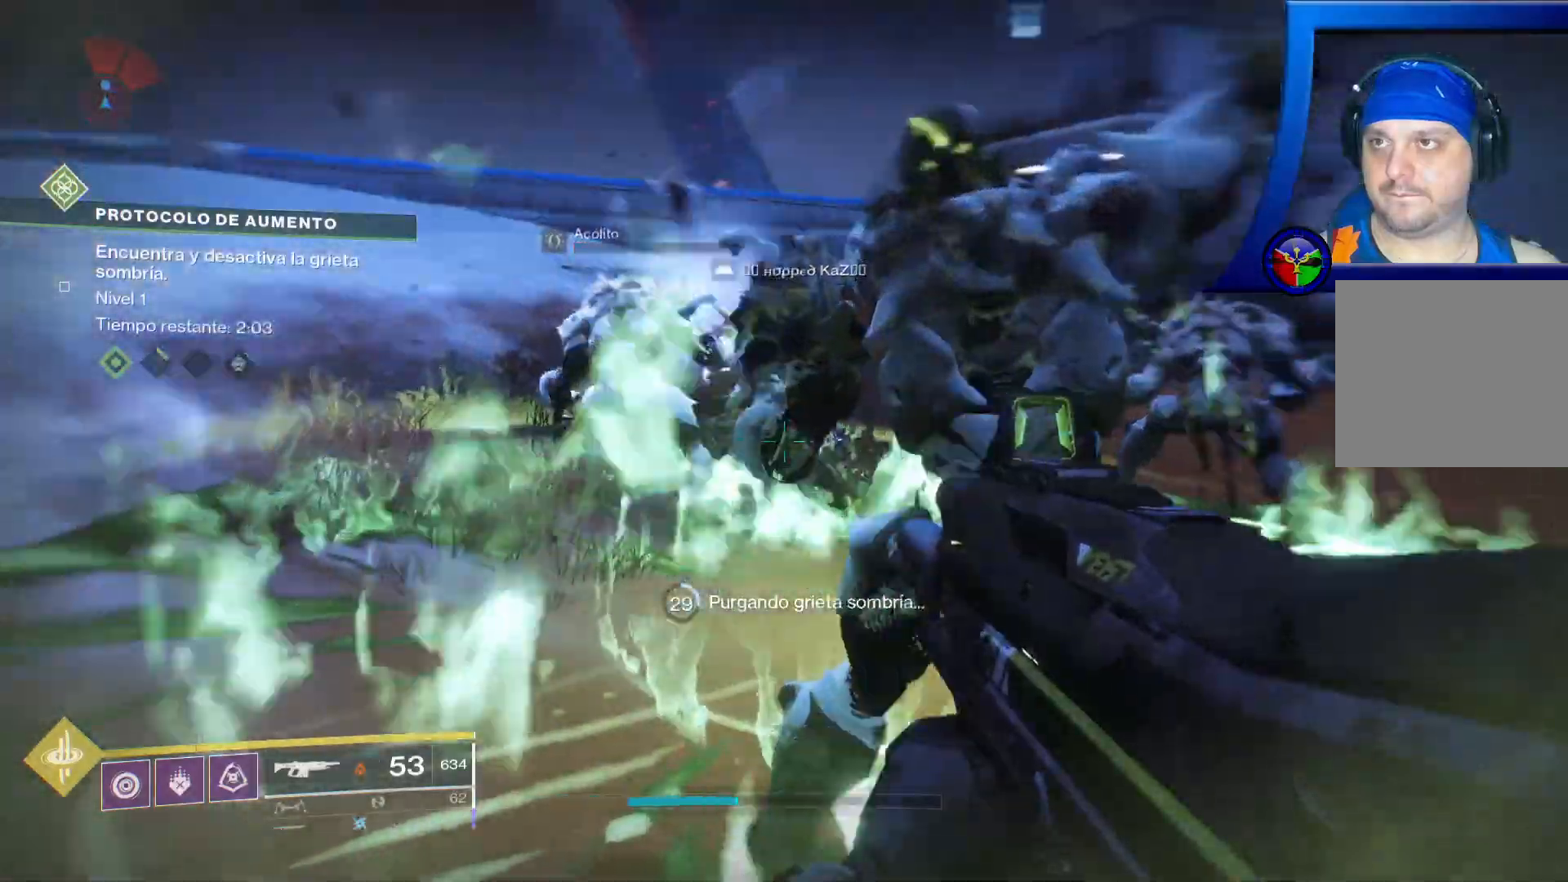
{"dt_ms": 1000, "buttons": [], "left_stick": "center", "right_stick": "center"}
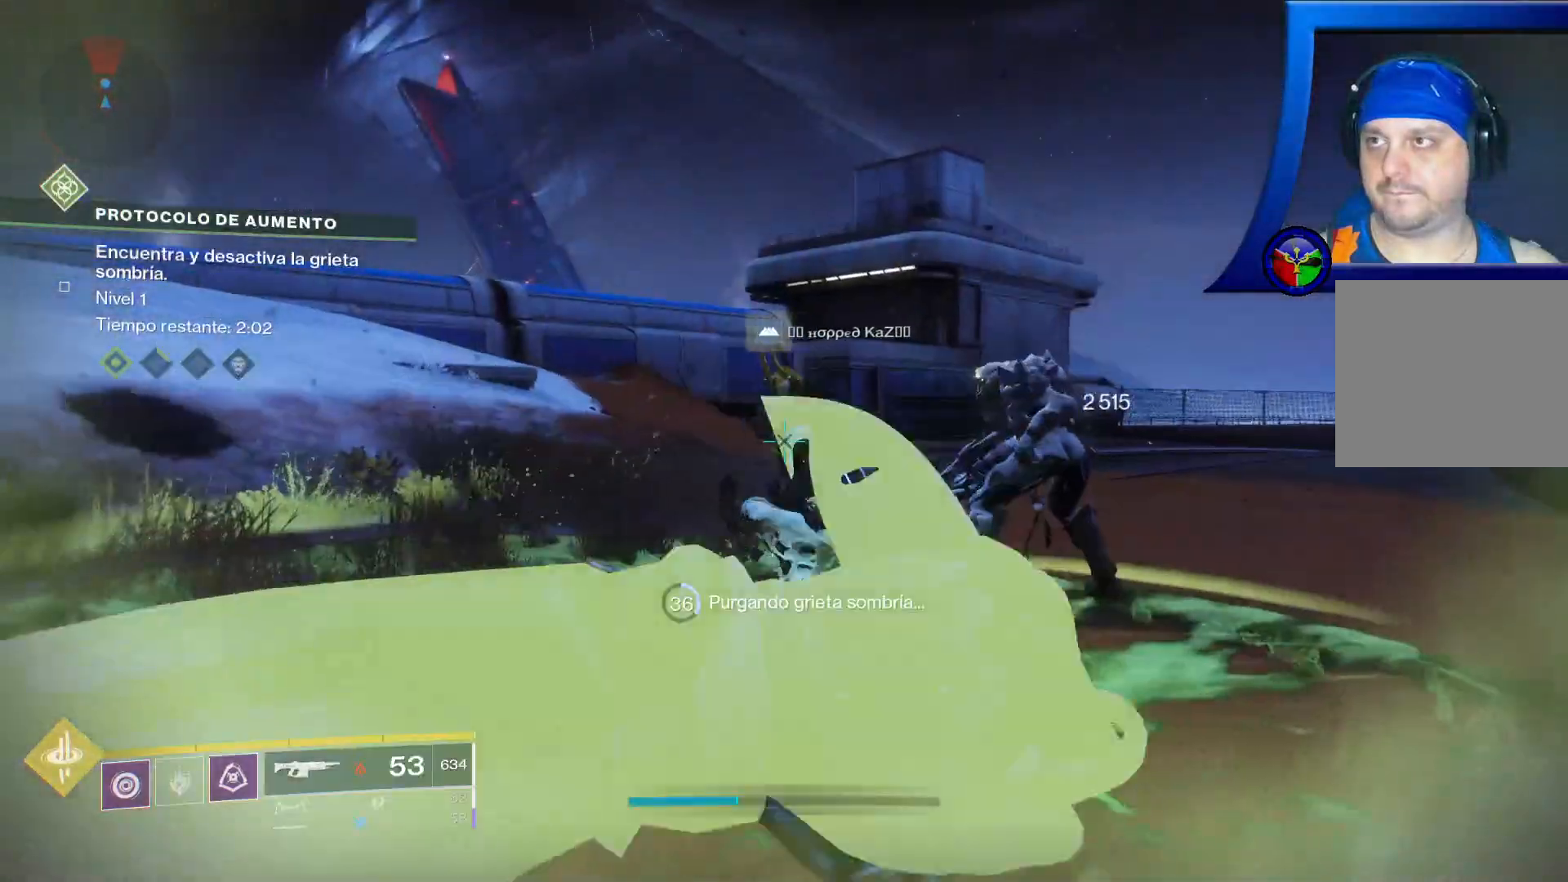
{"dt_ms": 500, "buttons": [], "left_stick": "up", "right_stick": "right", "events": [[33, "left_stick", "up"], [50, "right_stick", "down-right"], [400, "right_stick", "right"]]}
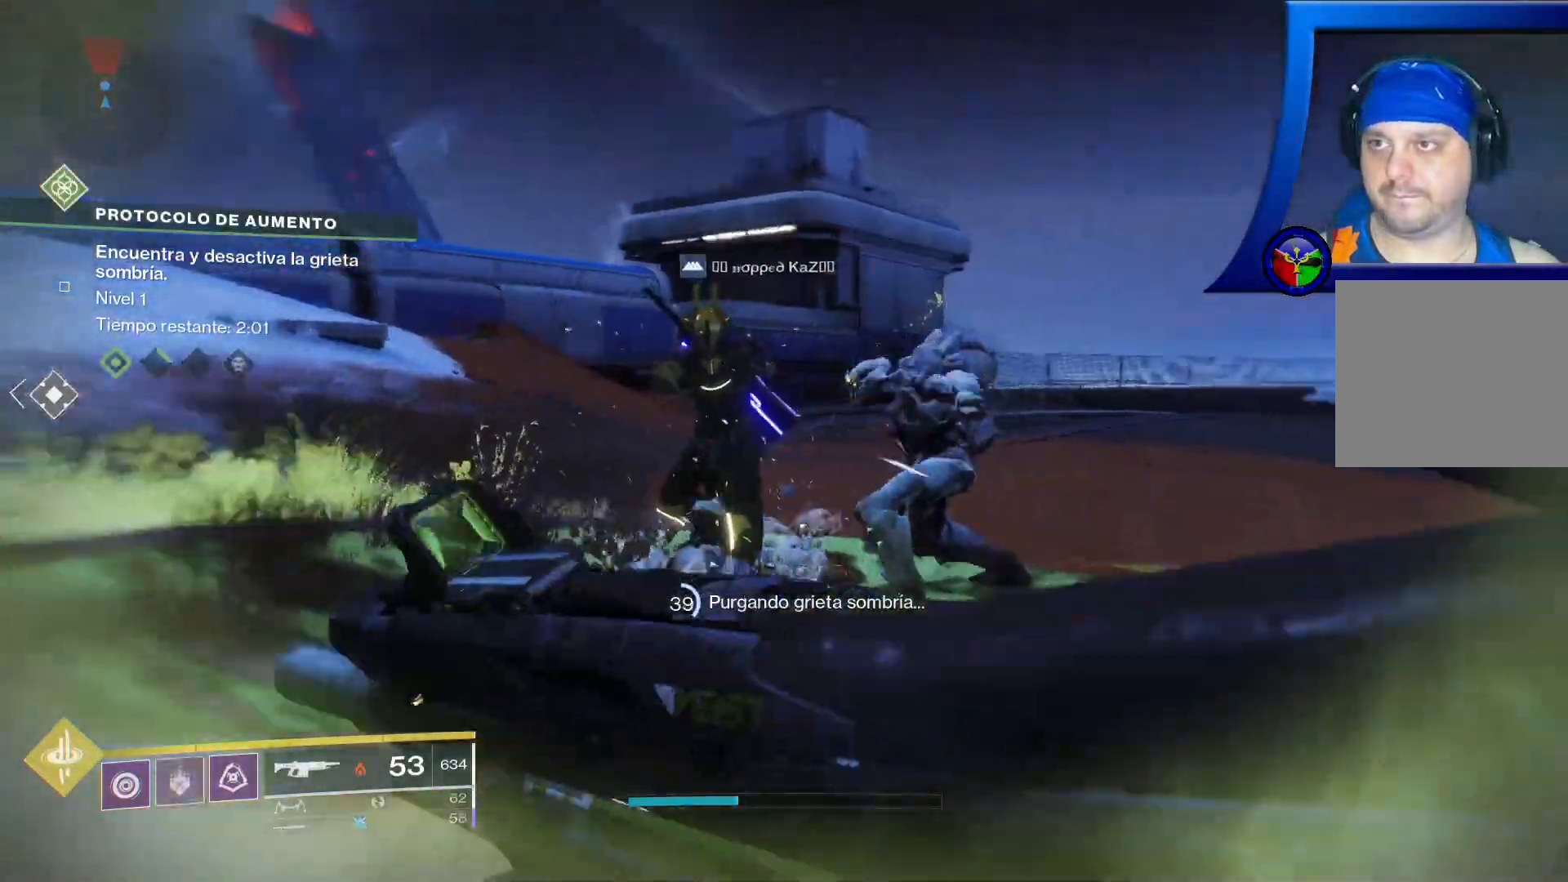
{"dt_ms": 500, "buttons": [], "left_stick": "center", "right_stick": "center", "events": [[133, "right_stick", "center"], [200, "left_stick", "up-left"], [500, "left_stick", "center"]]}
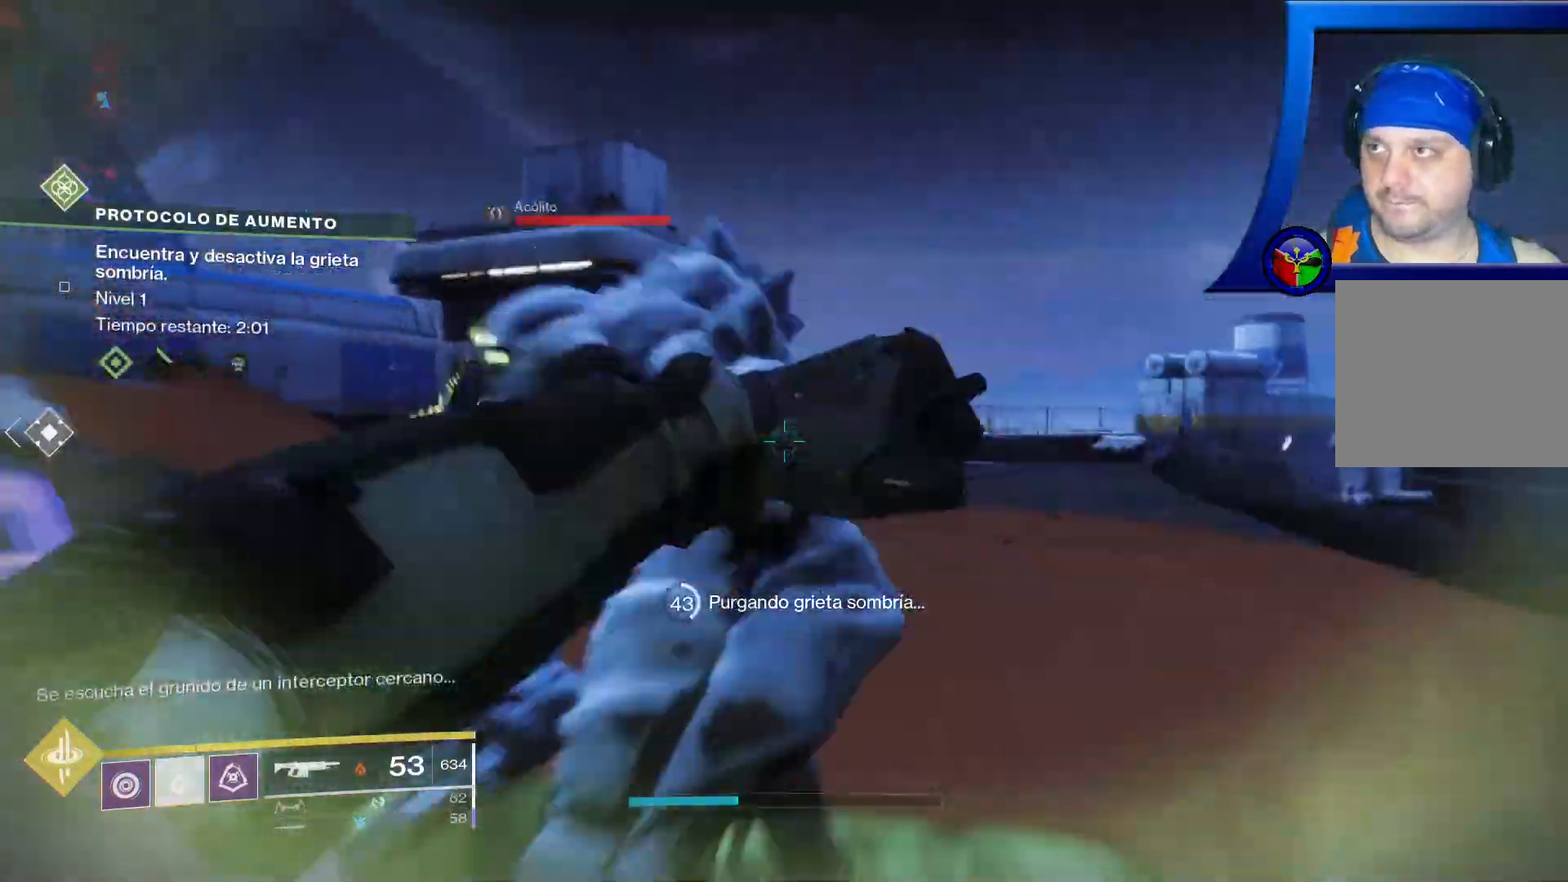
{"dt_ms": 500, "buttons": [], "left_stick": "down", "right_stick": "left"}
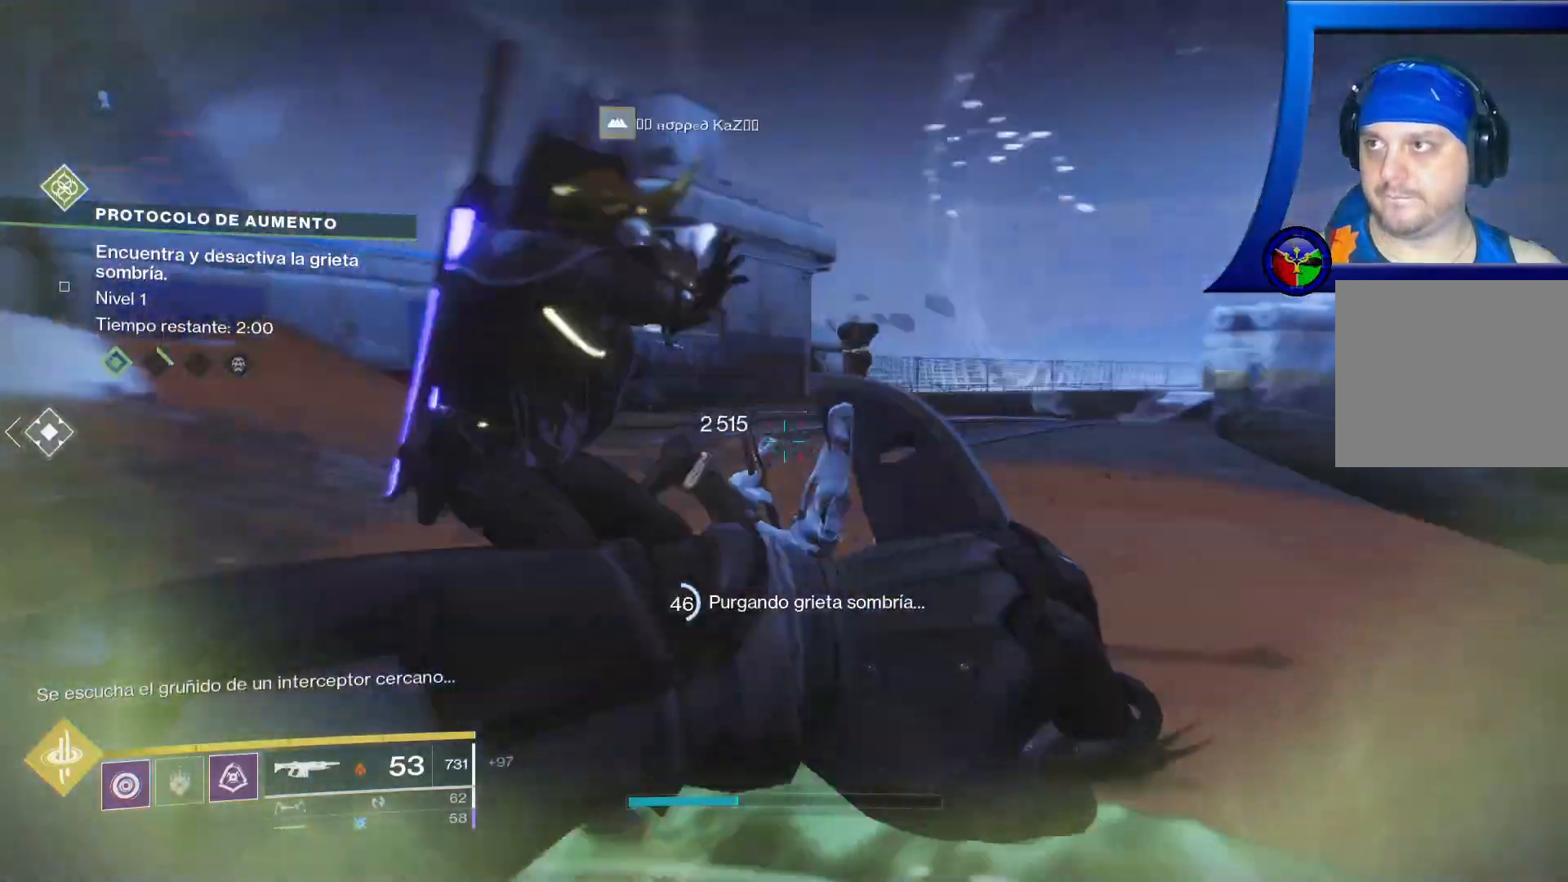
{"dt_ms": 500, "buttons": [], "left_stick": "down-left", "right_stick": "center", "events": [[250, "right_stick", "center"], [483, "left_stick", "down-left"]]}
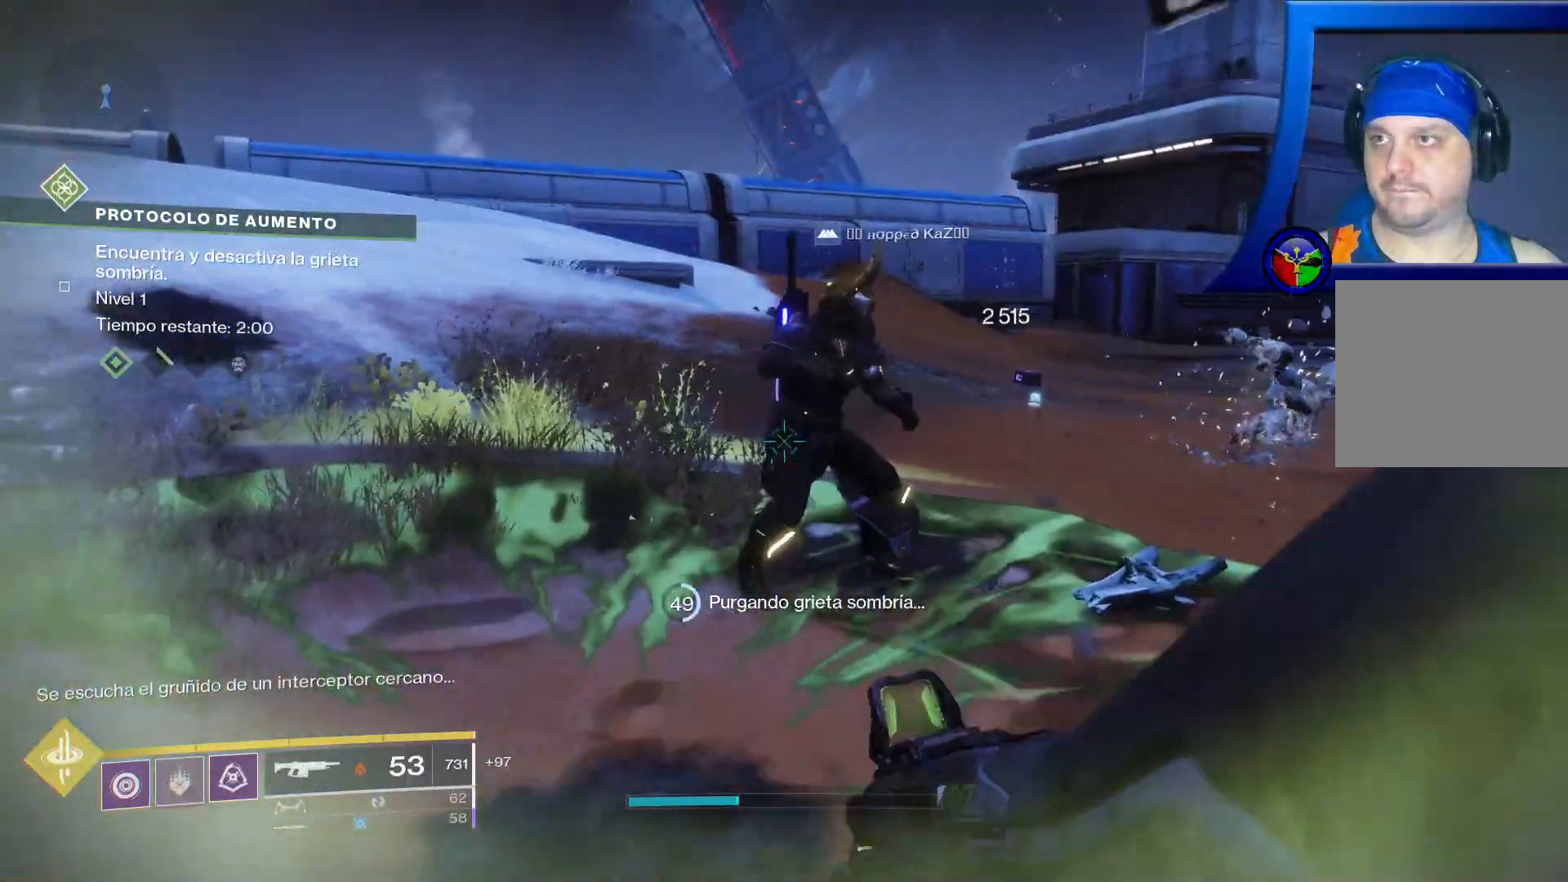
{"dt_ms": 500, "buttons": [], "left_stick": "center", "right_stick": "center", "events": [[83, "right_stick", "left"], [200, "left_stick", "center"], [450, "right_stick", "center"]]}
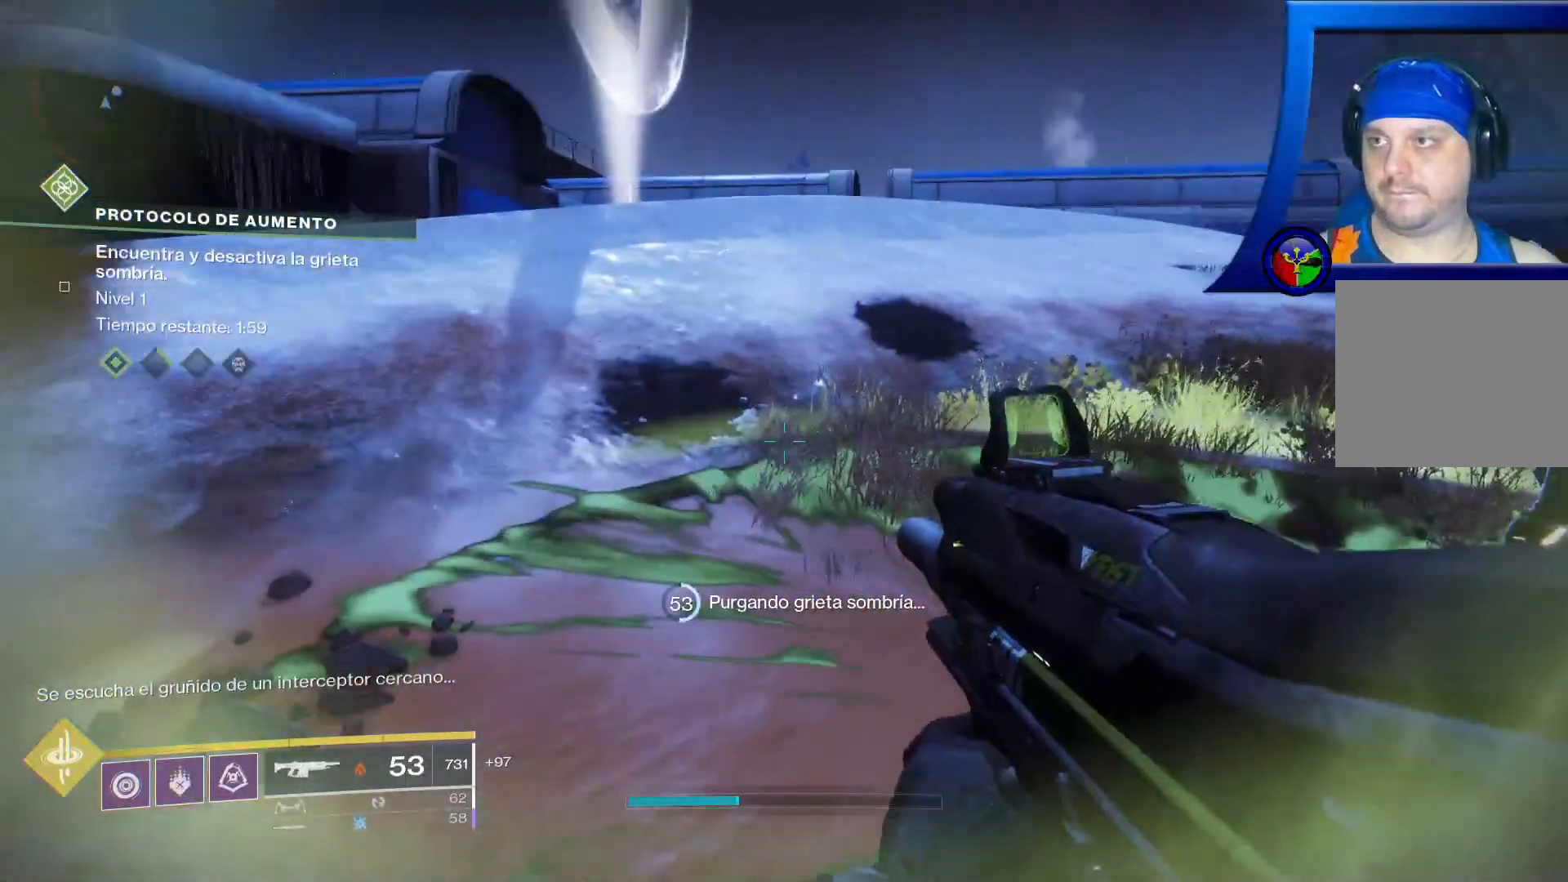
{"dt_ms": 500, "buttons": [], "left_stick": "left", "right_stick": "down-right", "events": [[317, "left_stick", "left"], [367, "right_stick", "down-right"]]}
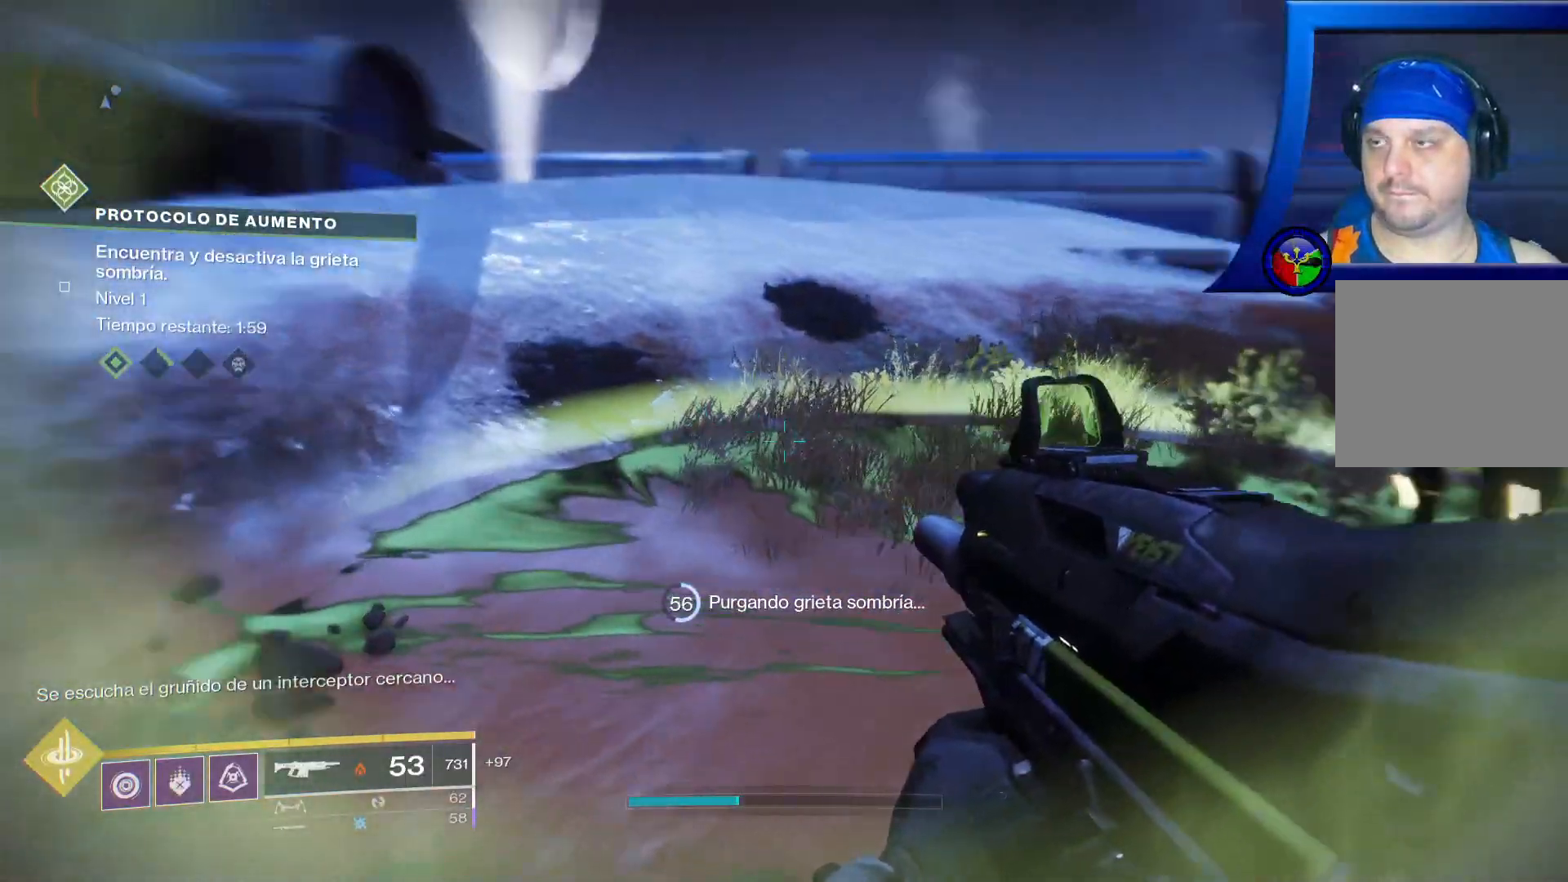
{"dt_ms": 500, "buttons": [], "left_stick": "center", "right_stick": "center", "events": [[83, "left_stick", "center"], [183, "right_stick", "center"]]}
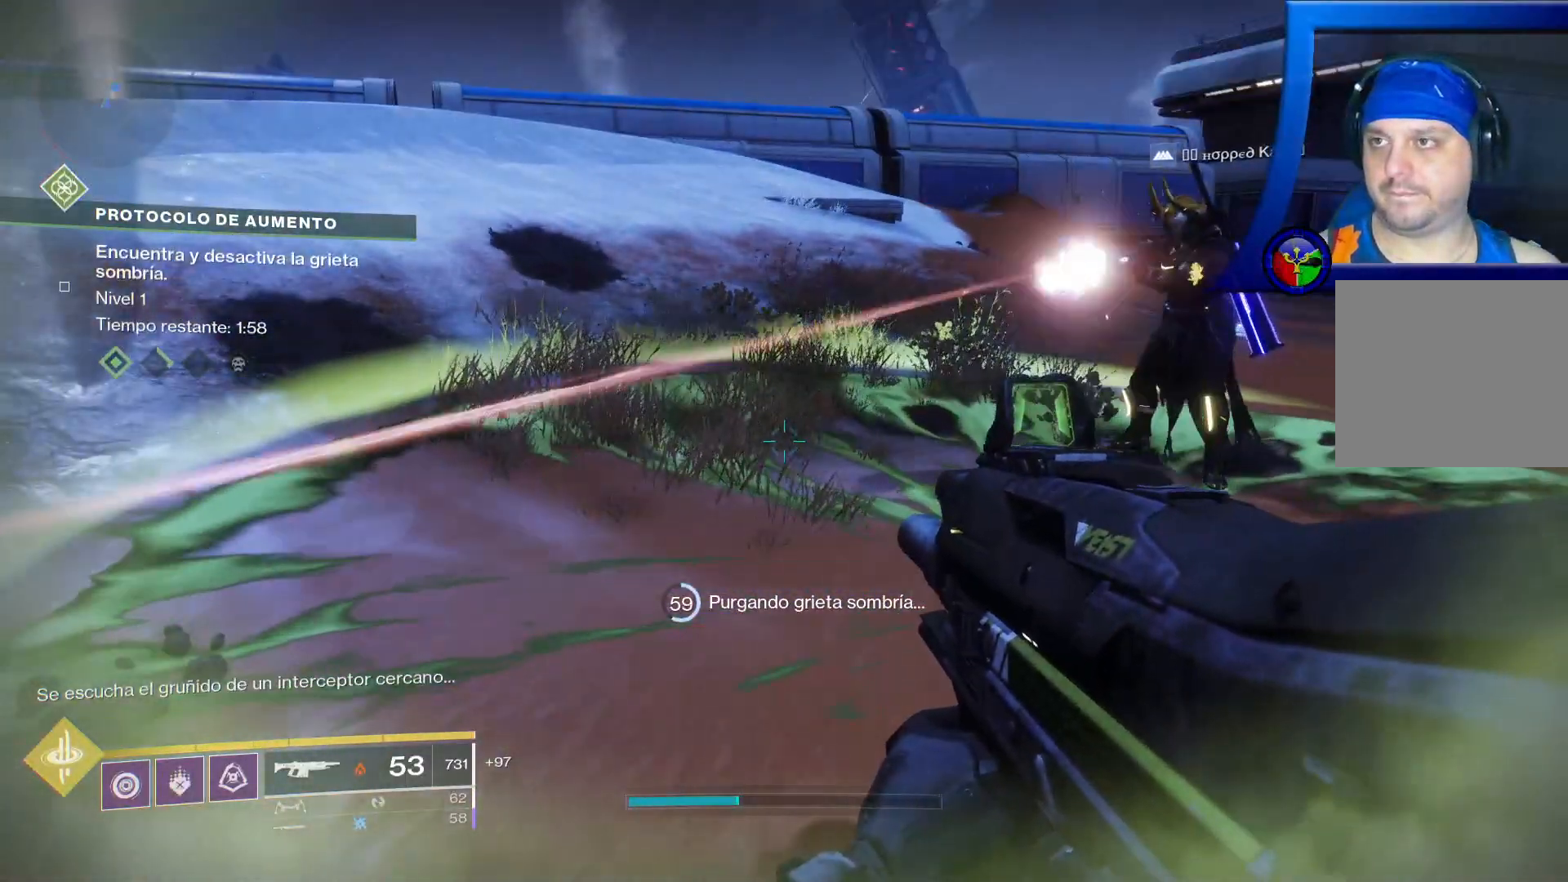
{"dt_ms": 500, "buttons": ["SELECT"], "left_stick": "center", "right_stick": "left", "events": [[367, "right_stick", "left"], [500, "SELECT", "down"]]}
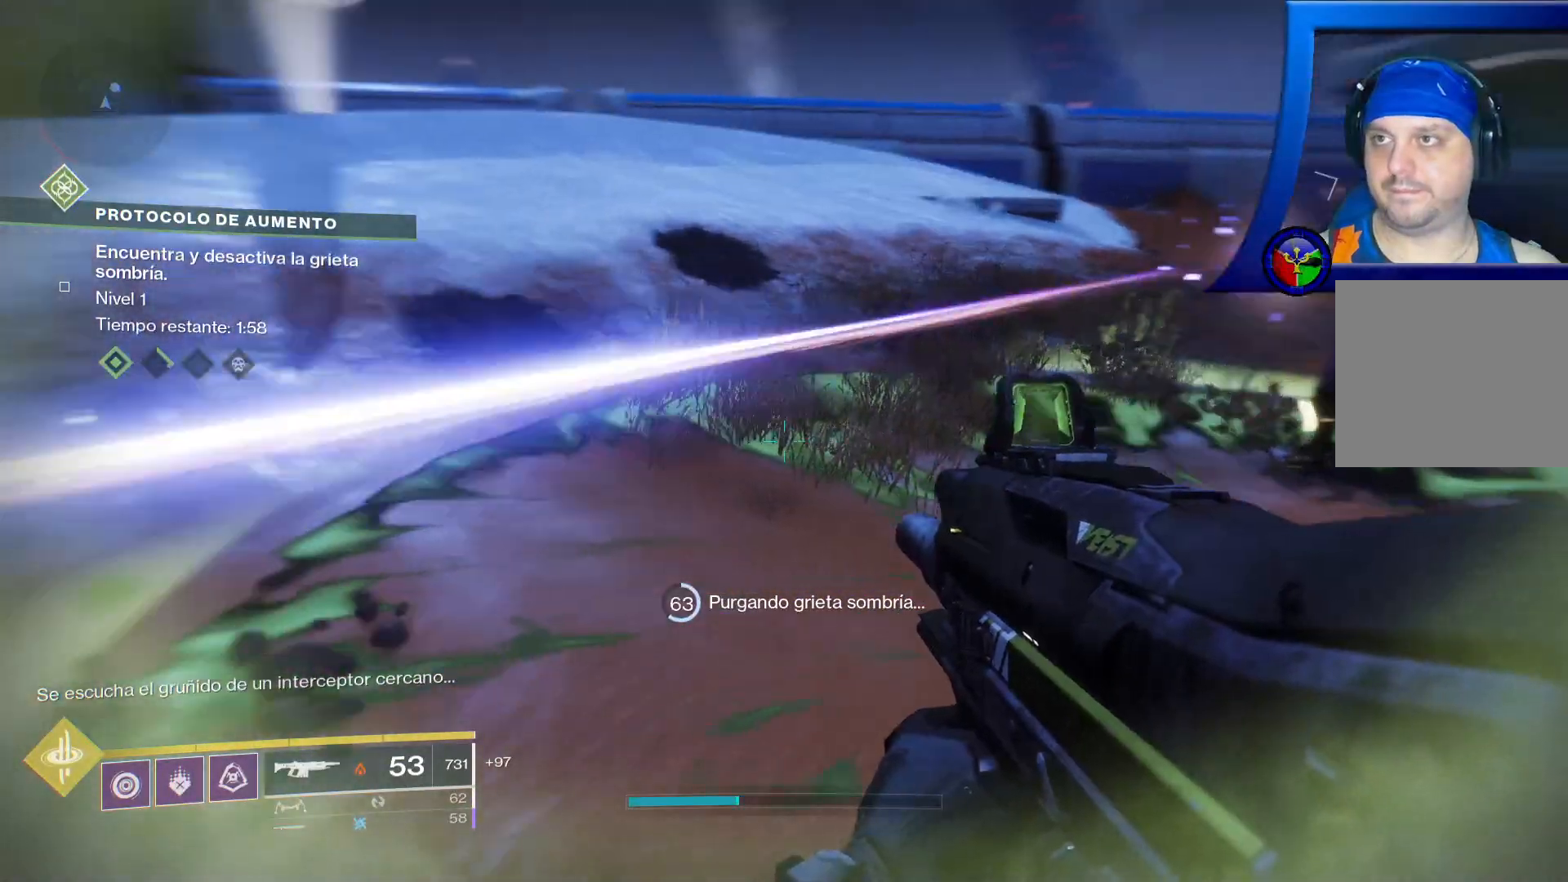
{"dt_ms": 500, "buttons": [], "left_stick": "center", "right_stick": "up-left", "events": [[17, "SELECT", "up"], [433, "right_stick", "up-left"]]}
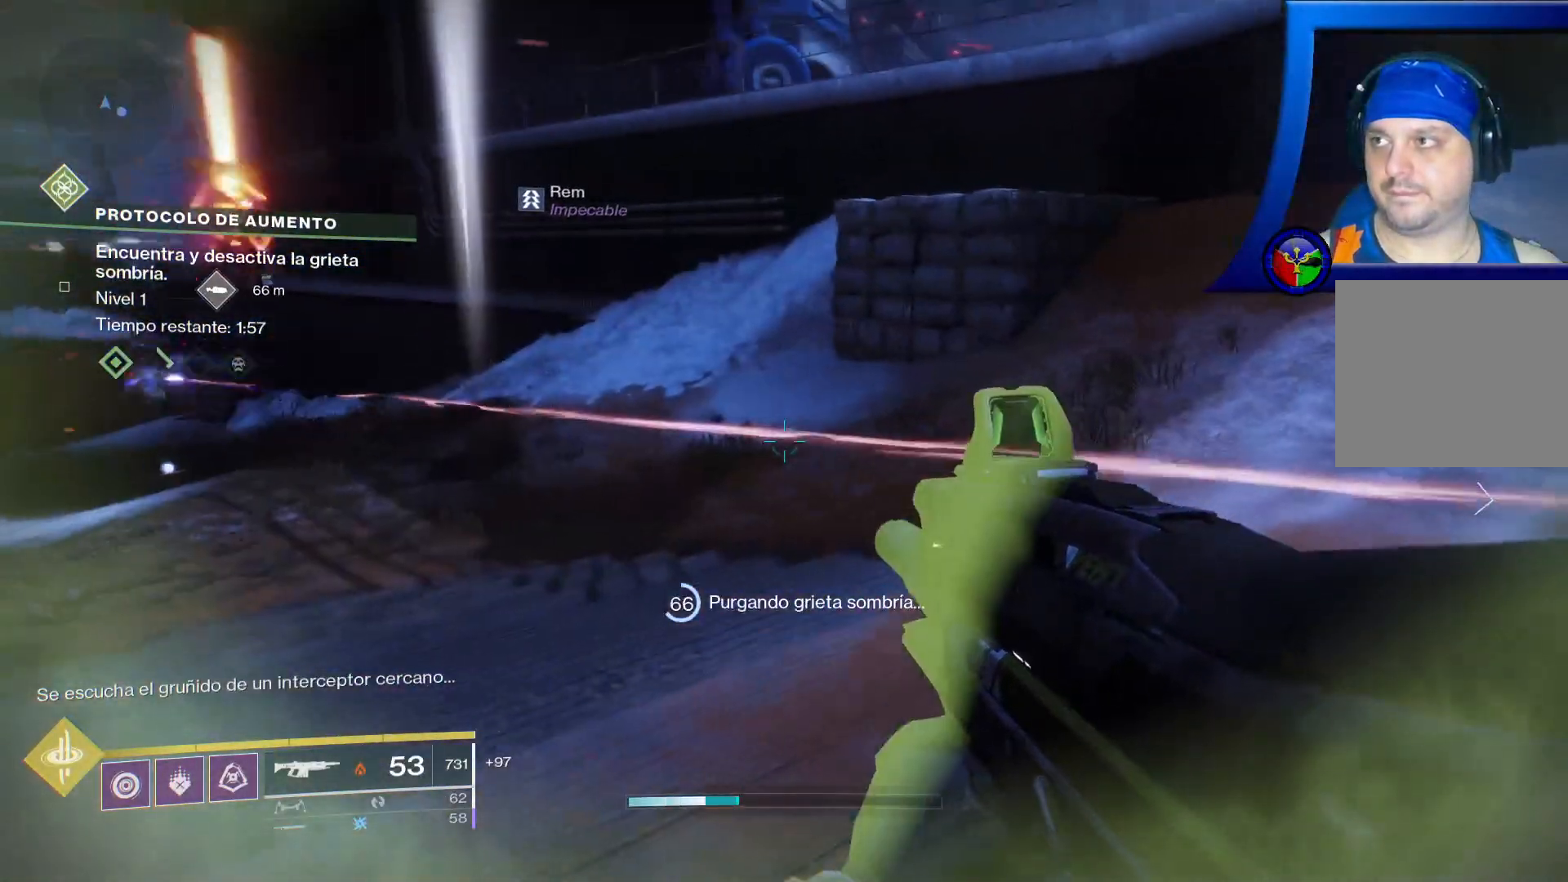
{"dt_ms": 1000, "buttons": [], "left_stick": "center", "right_stick": "right"}
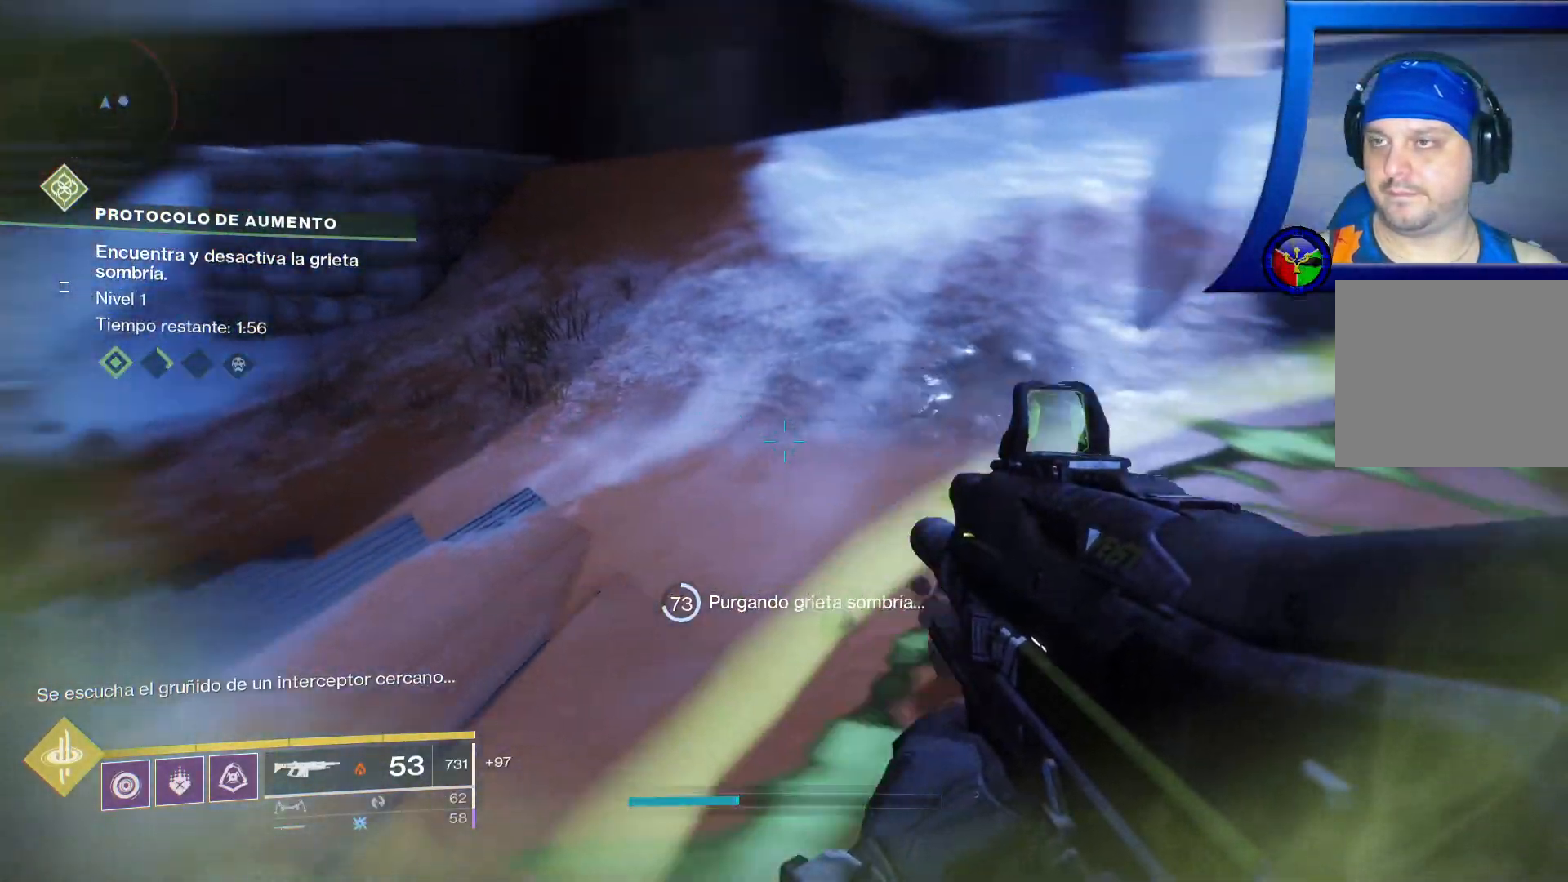
{"dt_ms": 500, "buttons": [], "left_stick": "center", "right_stick": "center", "events": [[317, "right_stick", "center"]]}
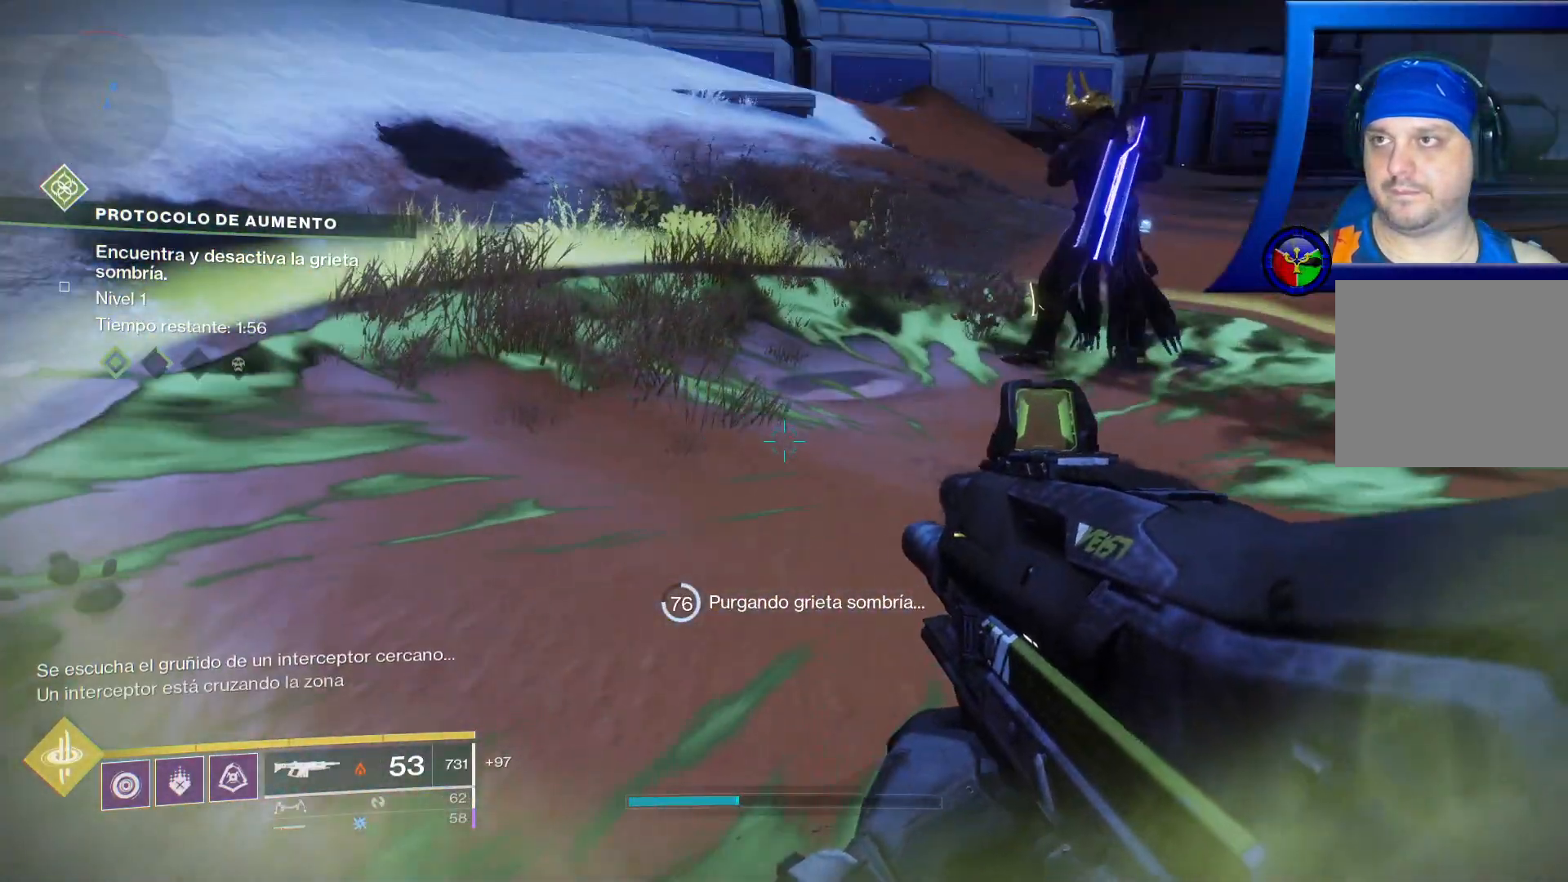
{"dt_ms": 500, "buttons": [], "left_stick": "center", "right_stick": "up", "events": [[367, "right_stick", "up"]]}
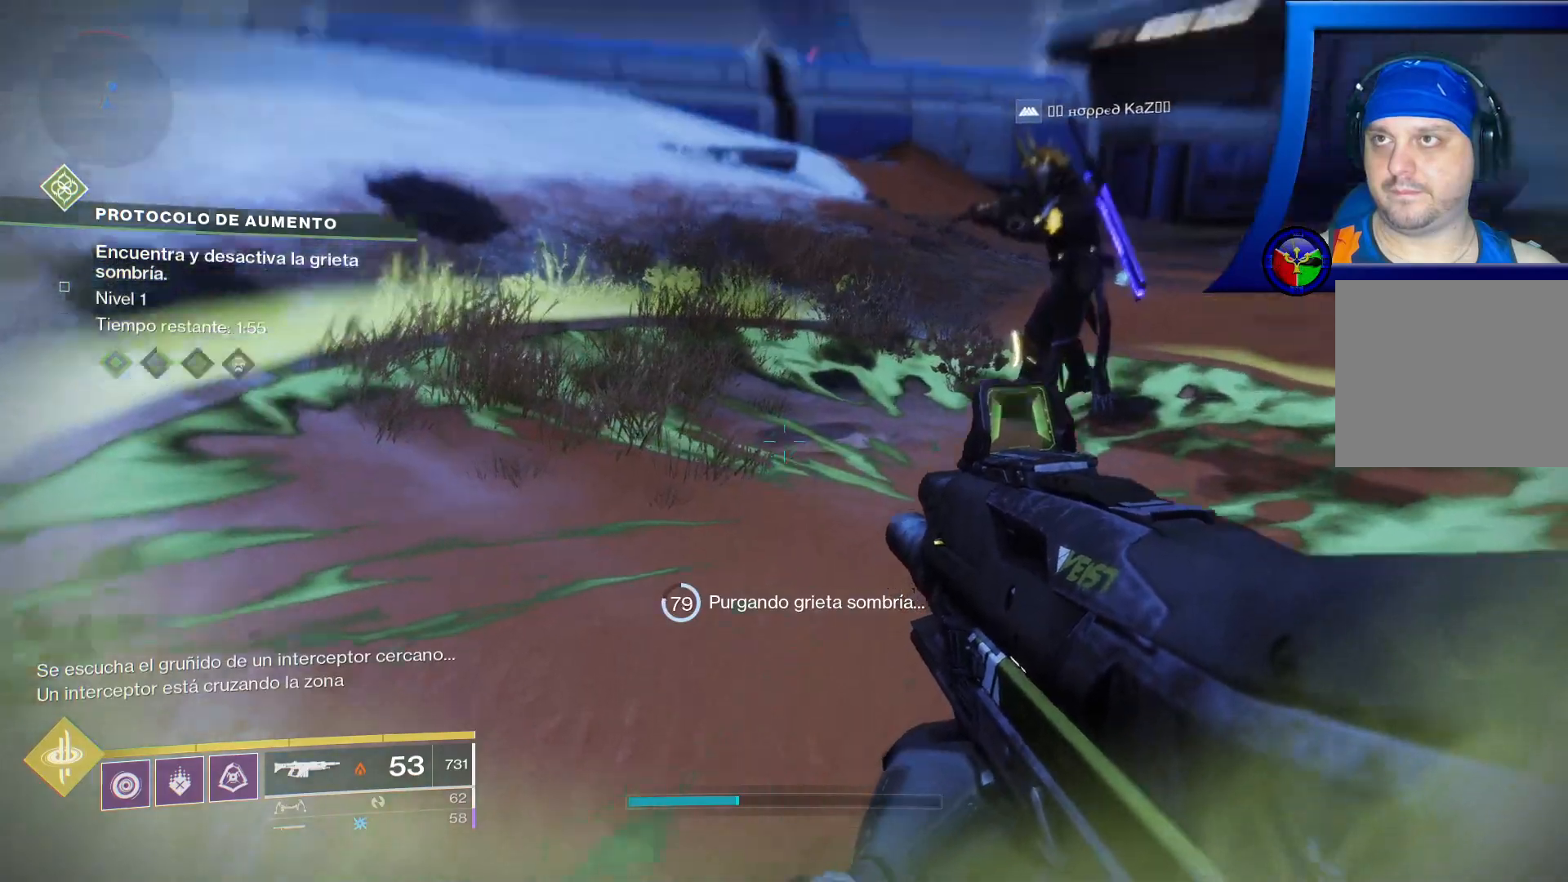
{"dt_ms": 500, "buttons": [], "left_stick": "center", "right_stick": "center", "events": [[67, "right_stick", "center"]]}
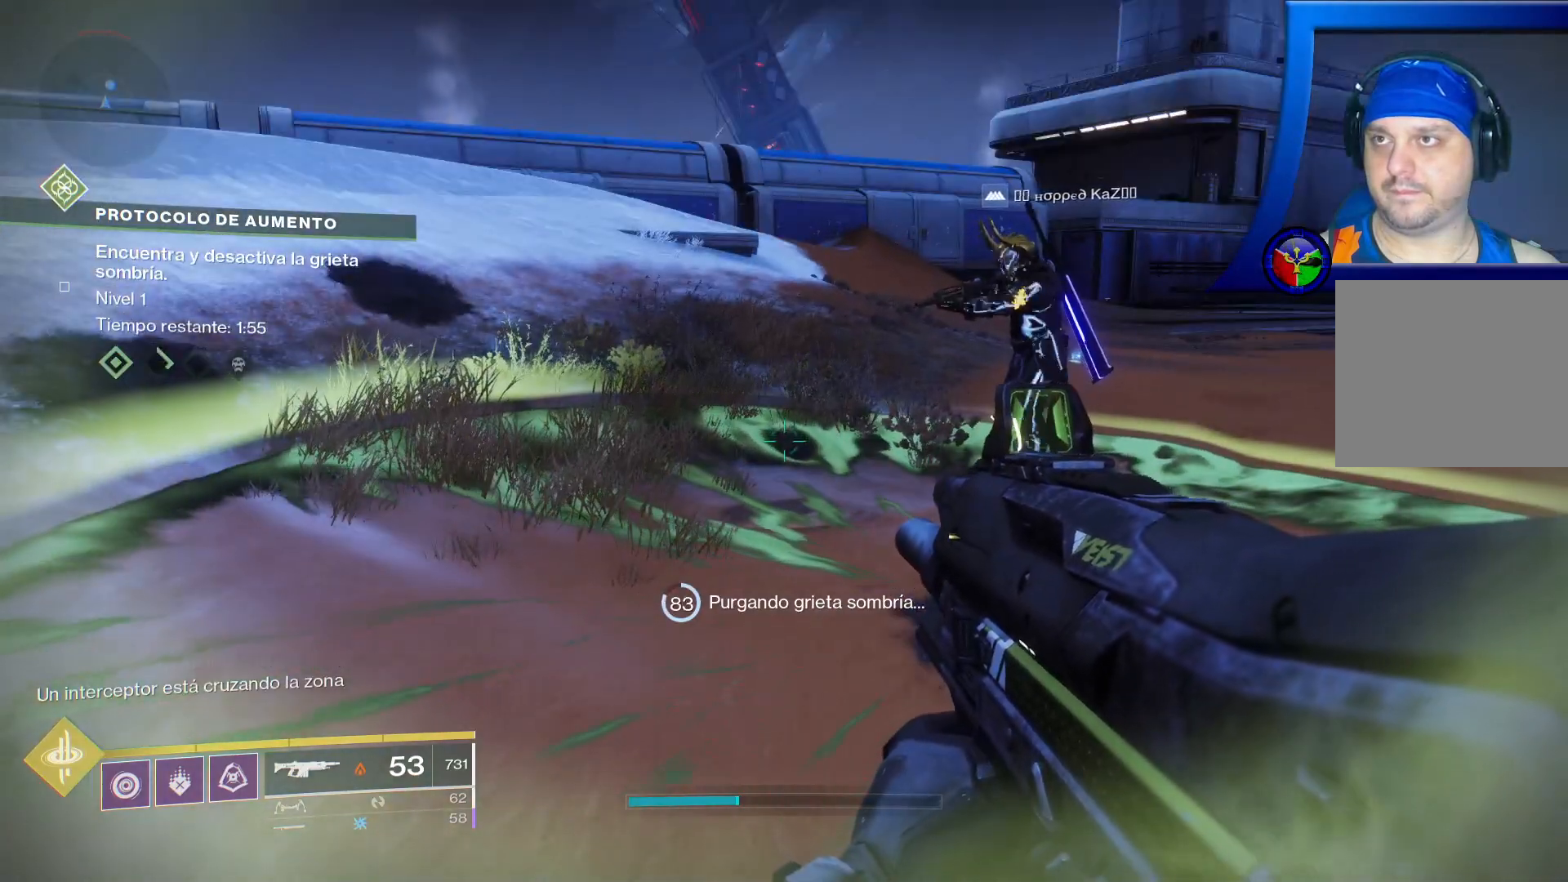
{"dt_ms": 500, "buttons": [], "left_stick": "center", "right_stick": "center", "events": []}
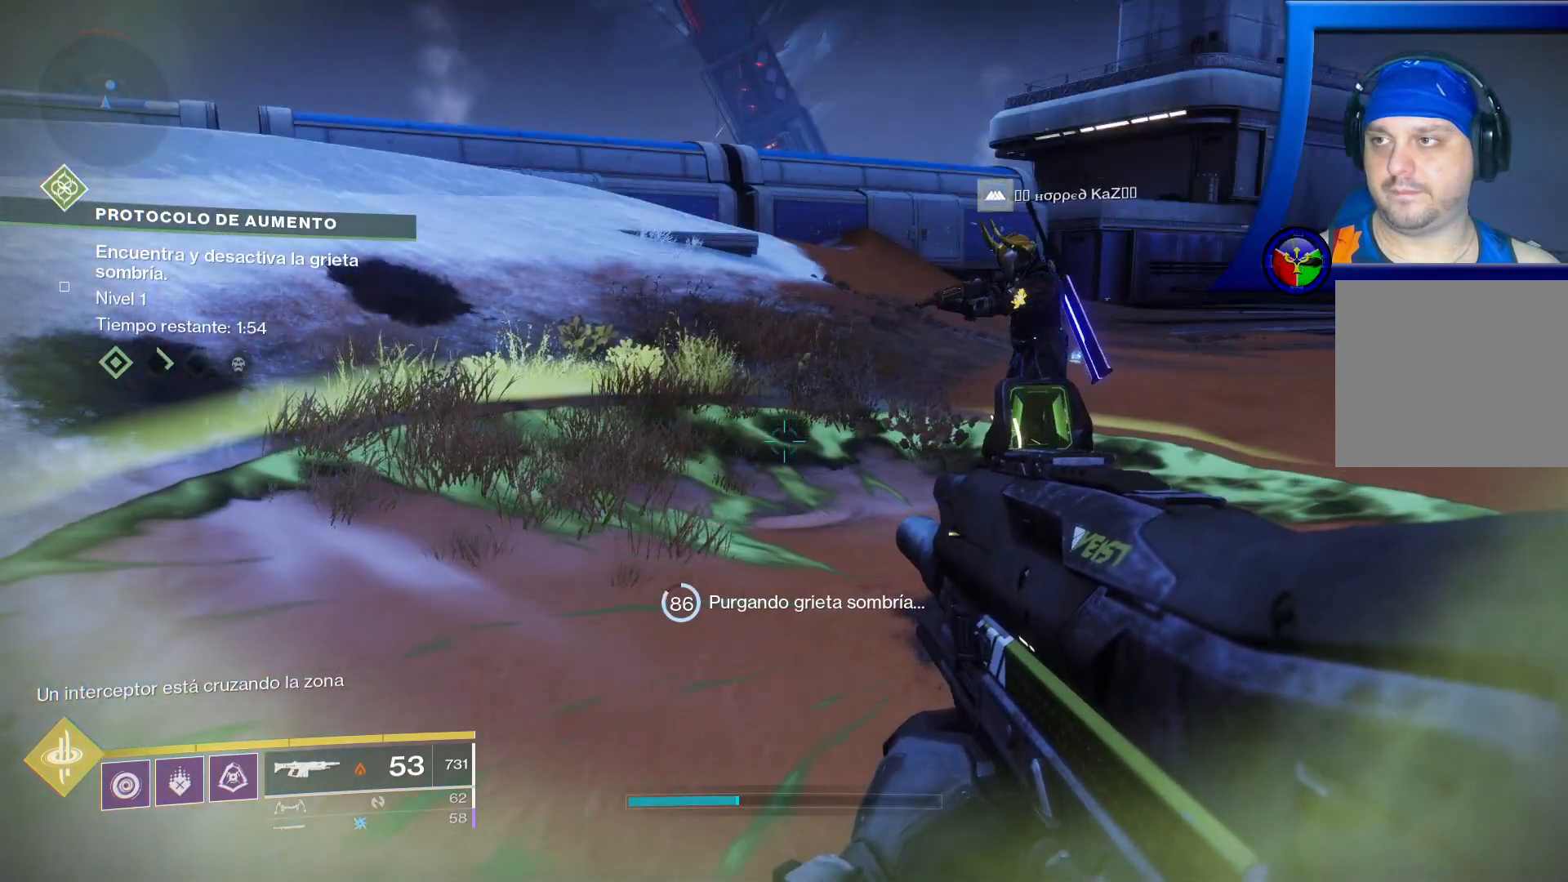
{"dt_ms": 500, "buttons": [], "left_stick": "center", "right_stick": "center", "events": []}
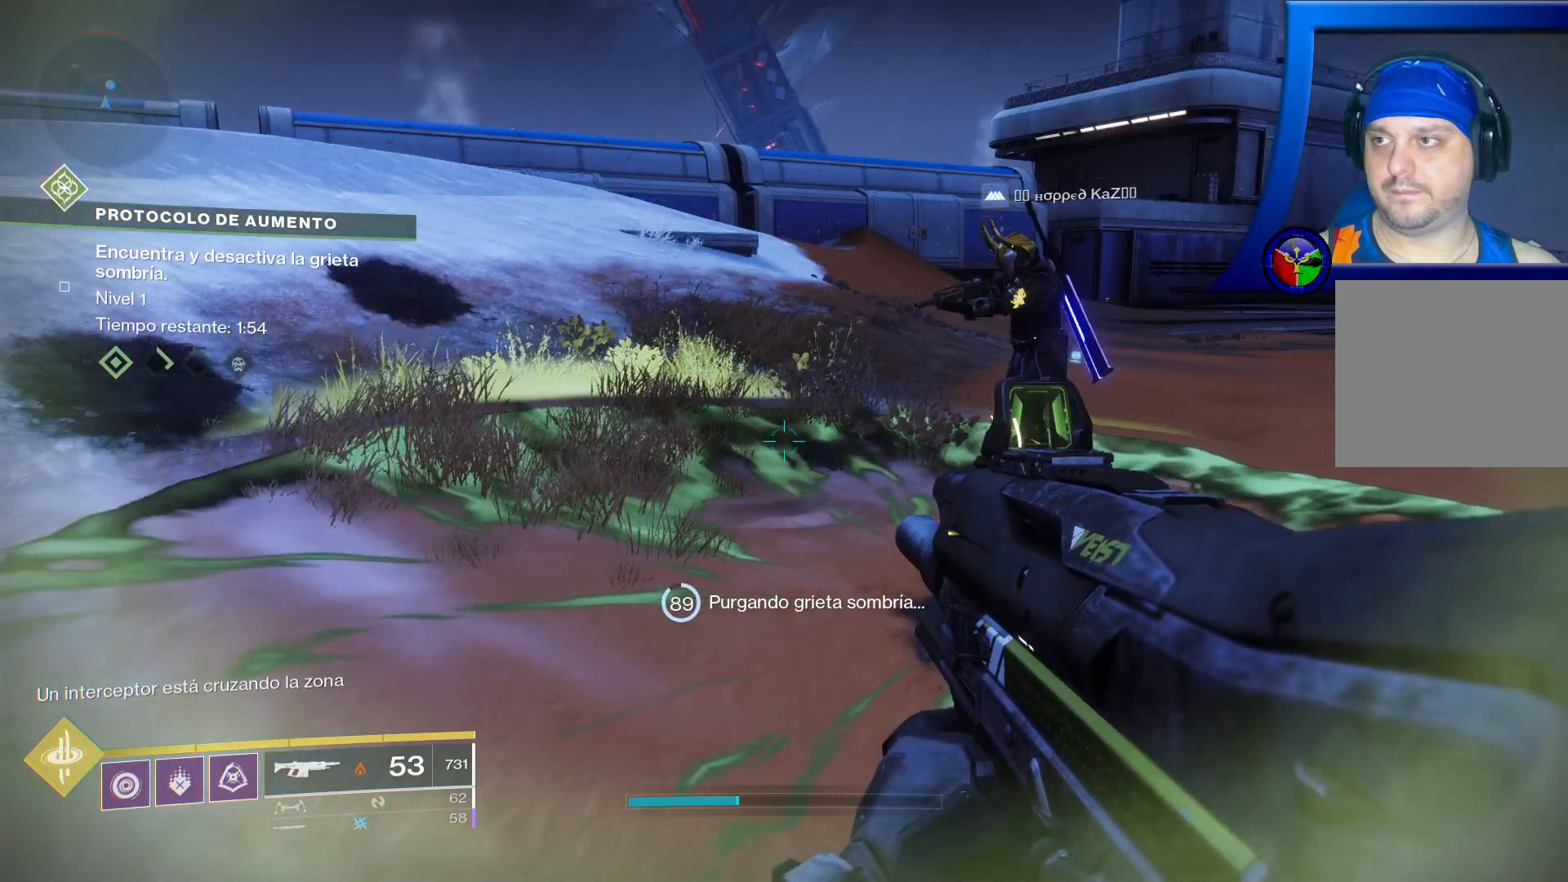
{"dt_ms": 500, "buttons": [], "left_stick": "center", "right_stick": "center", "events": []}
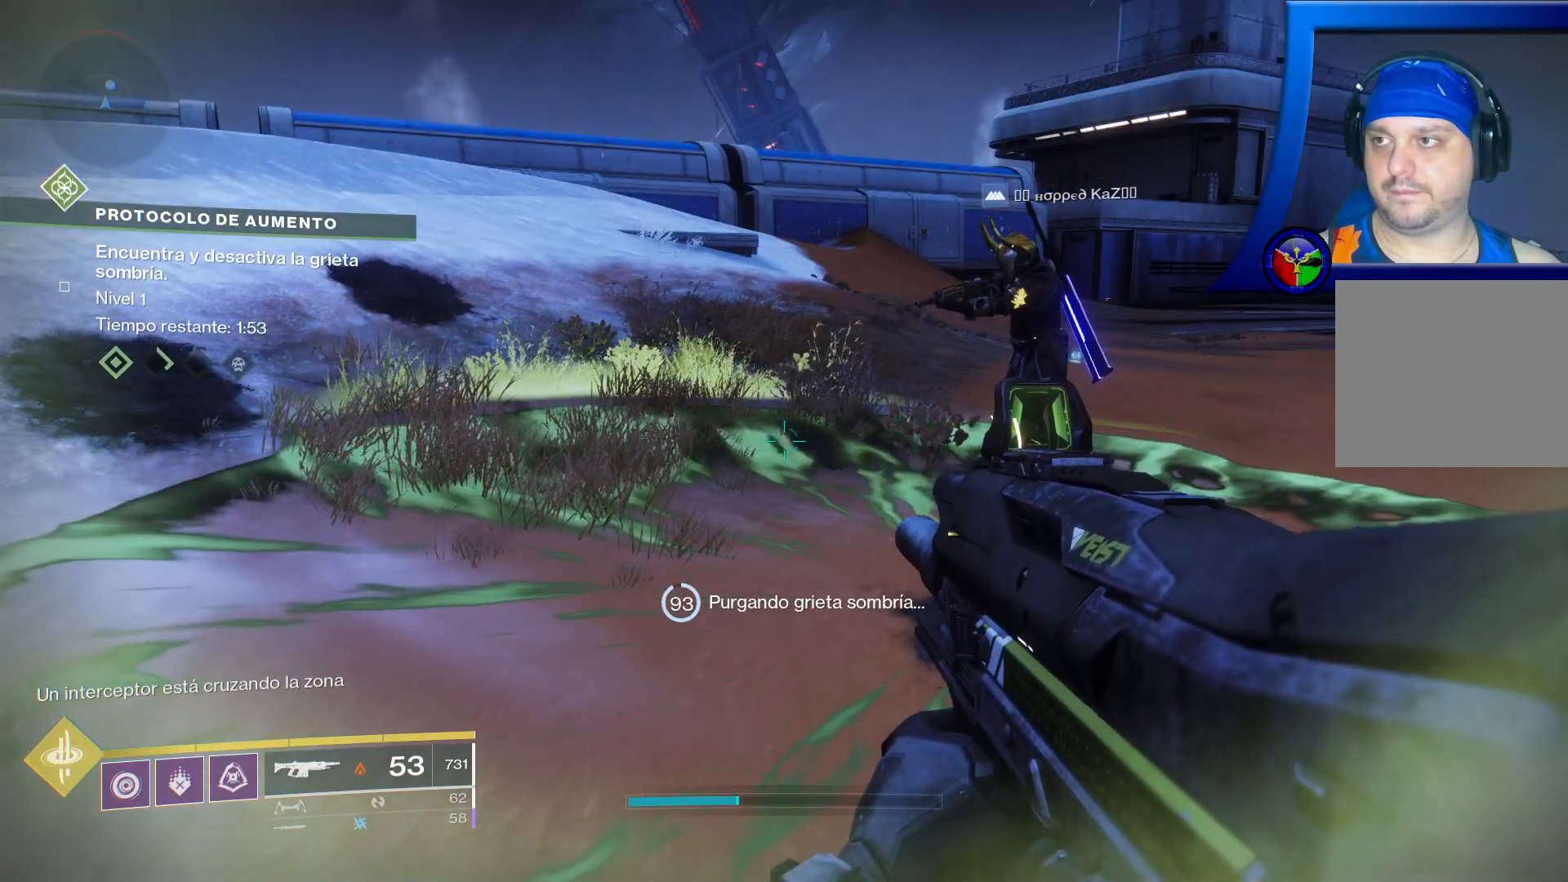
{"dt_ms": 500, "buttons": [], "left_stick": "center", "right_stick": "center", "events": []}
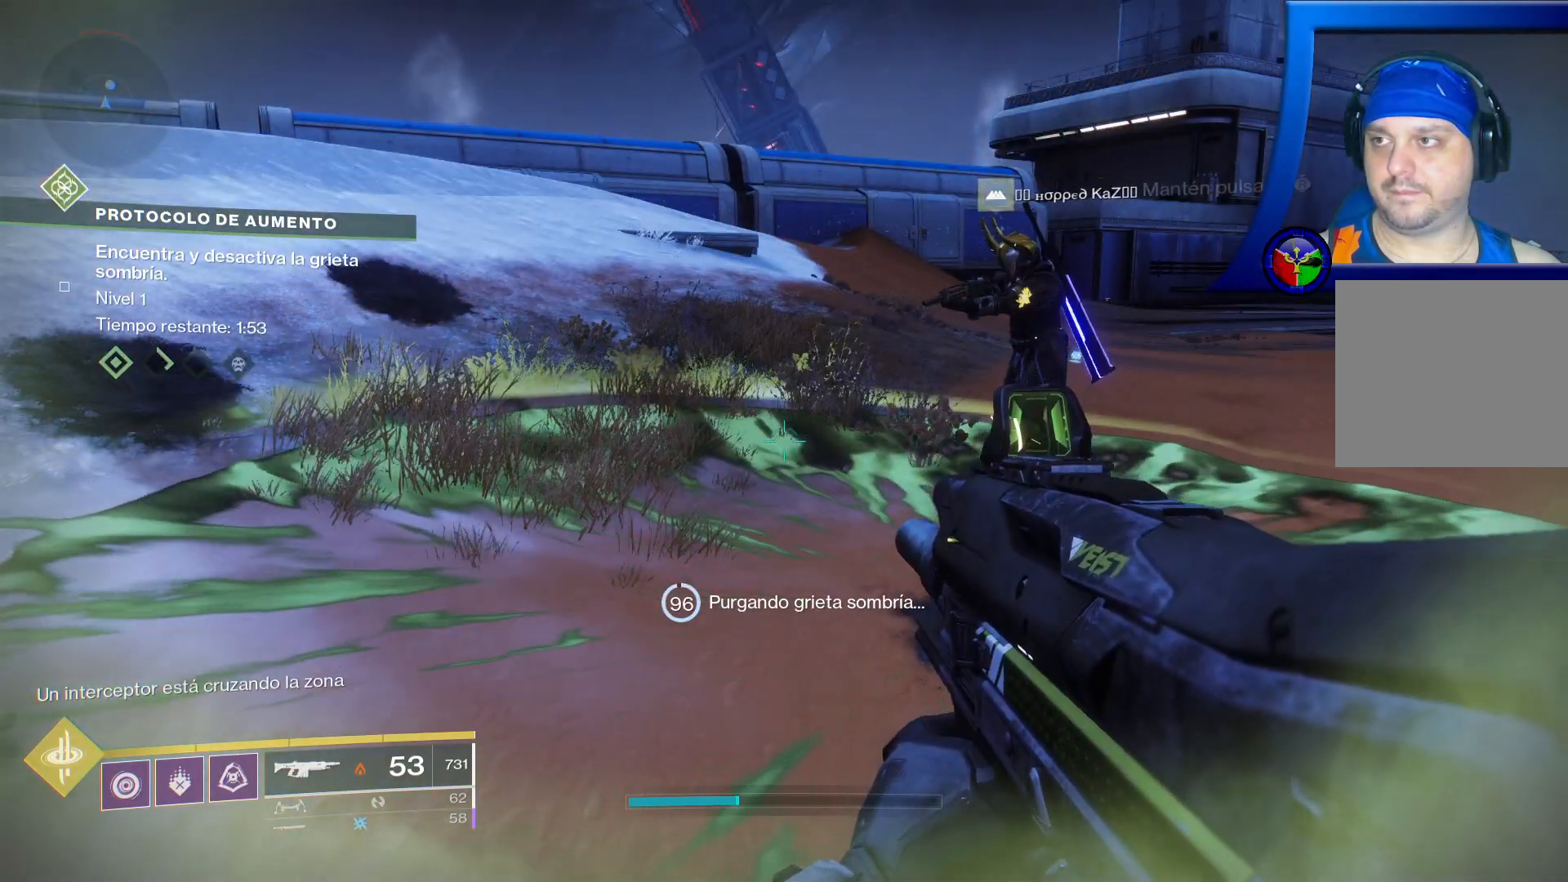
{"dt_ms": 500, "buttons": [], "left_stick": "center", "right_stick": "center", "events": [[50, "right_stick", "up"], [450, "right_stick", "center"]]}